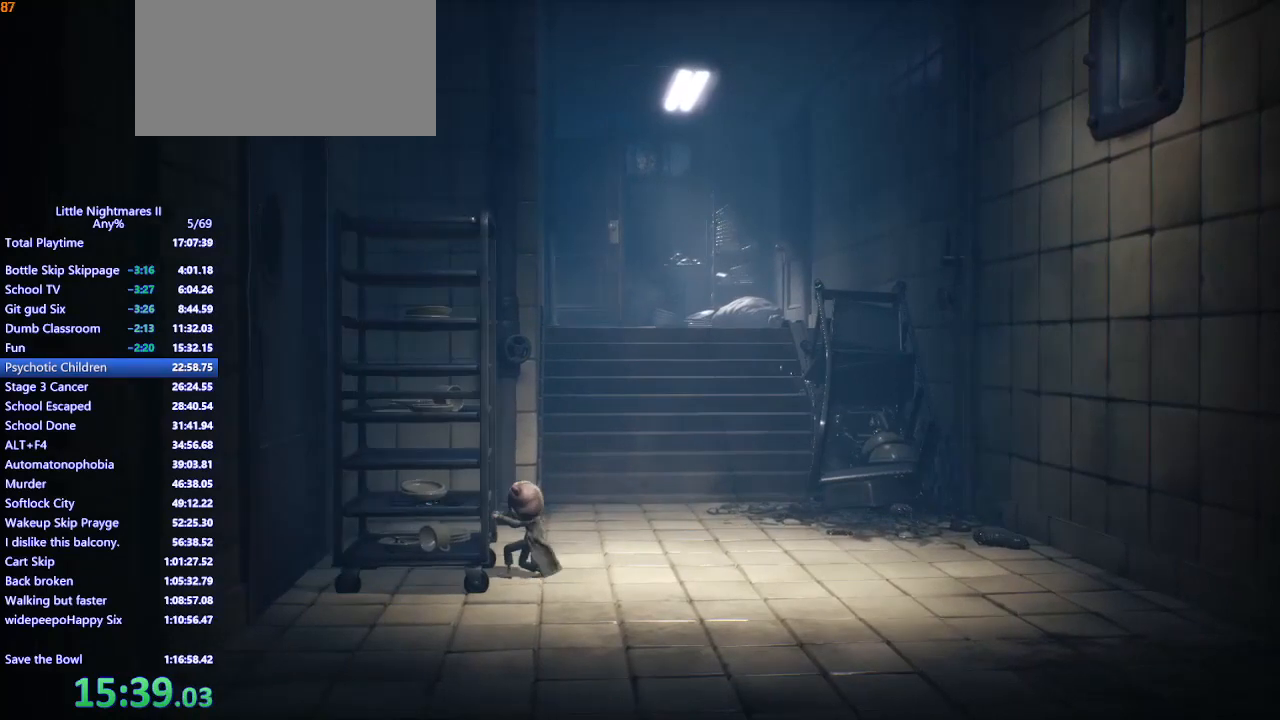
Gameplay with keyboard and mouse; each line is a JSON object with the keys and mouse buttons held at the frame after it. "events" lists presses ("down") and releases ("up") of "a", "ctrl", "d", "e", "q", "s", "shift", "space", "w", "mouse_left", "mouse_wheel", "mouse_right", "mouse_mb4" and "mouse_mb5" between this image and that frame as [ms after this image, input, new state], when the widget could be followed in between. "mouse_left", "mouse_wheel", "mouse_right", "mouse_mb4", "mouse_mb5" = the "left", "wheel", "right", "mb4", "mb5" buttons of the "mouse" list. No other keys are recorded. "wheel" means that the mouse wheel is clicked or scrolled. Mouse movement is not recorded.
{"keys": ["d"], "mouse": ["left", "mb4"], "events": []}
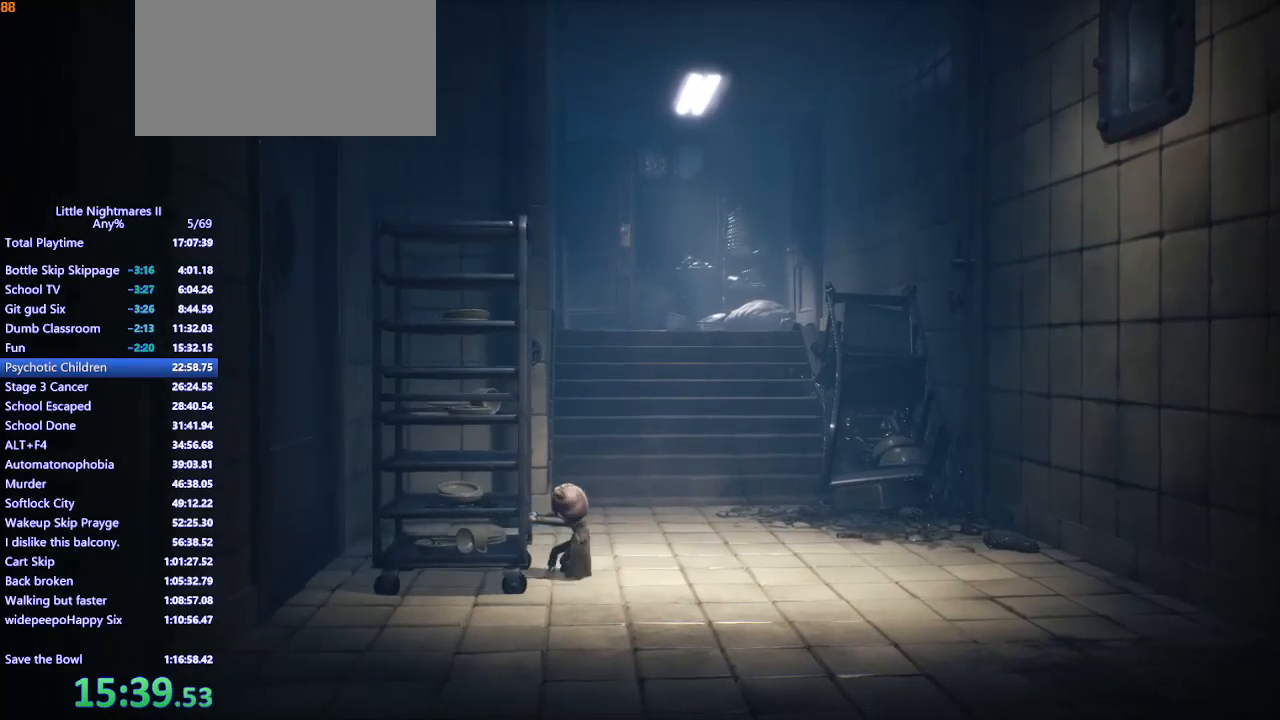
{"keys": ["d"], "mouse": ["left", "mb4"], "events": []}
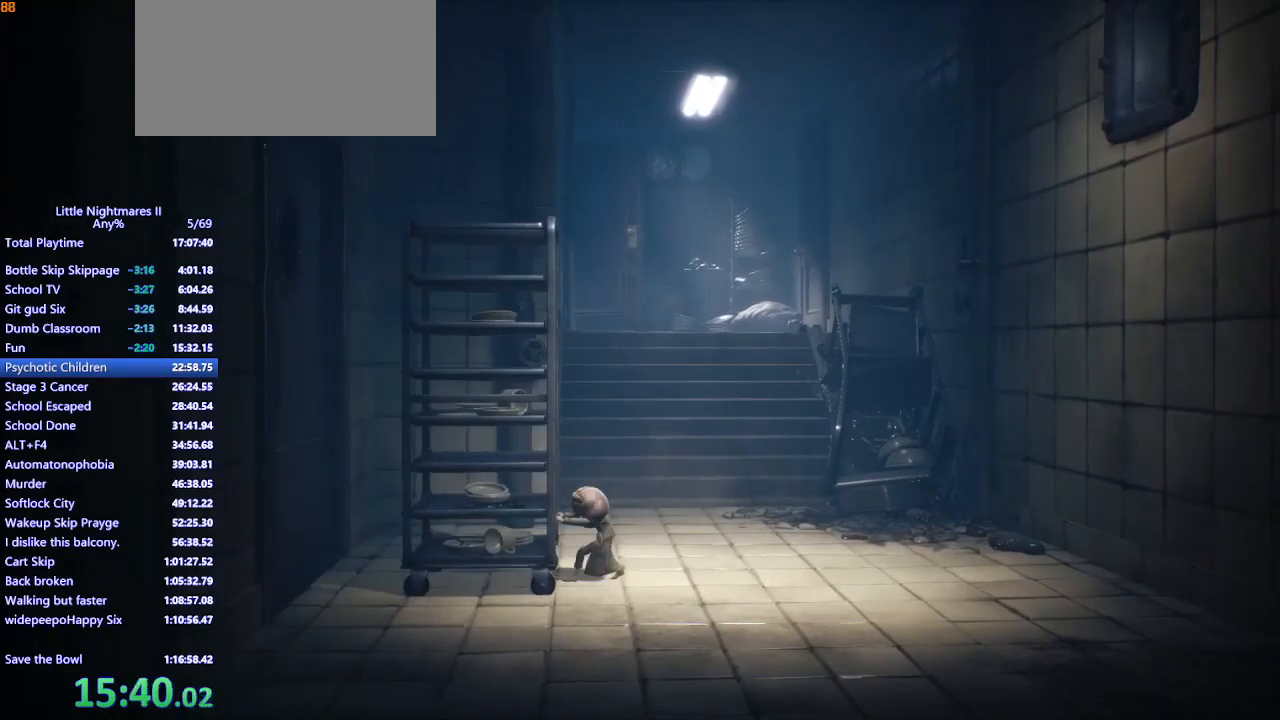
{"keys": ["d"], "mouse": ["left", "mb4"], "events": []}
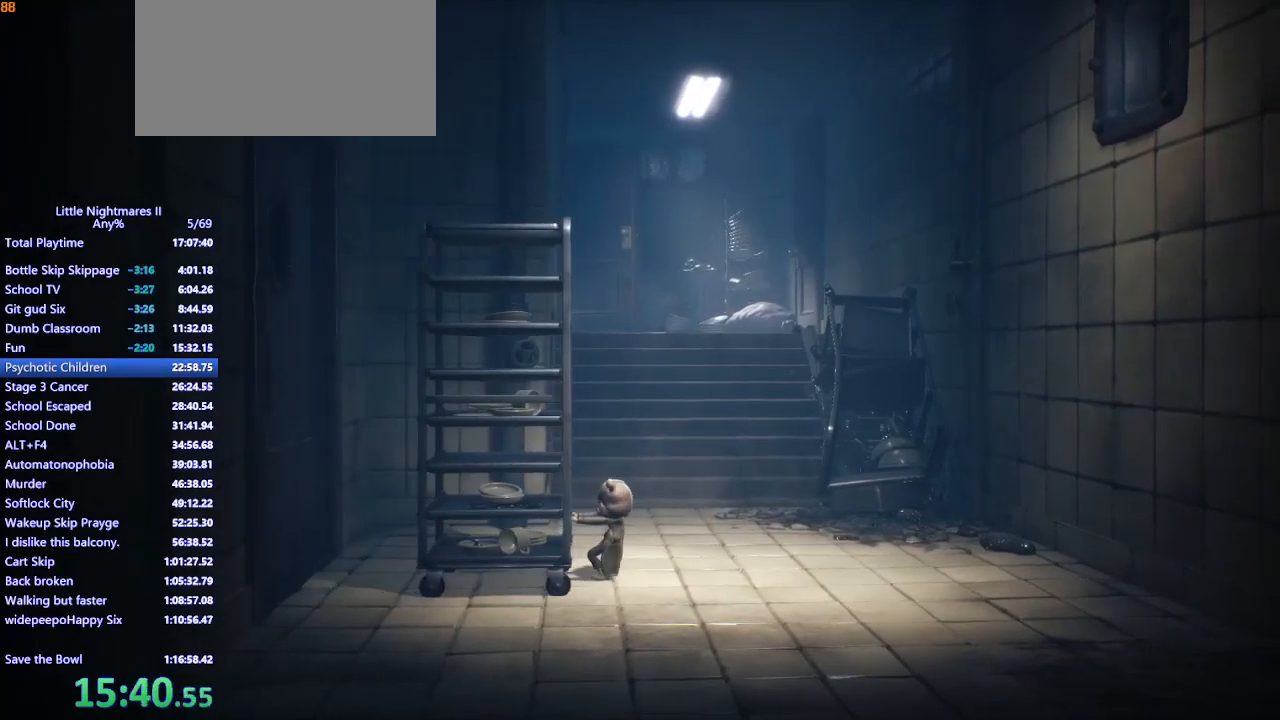
{"keys": ["d"], "mouse": ["left", "mb4"], "events": []}
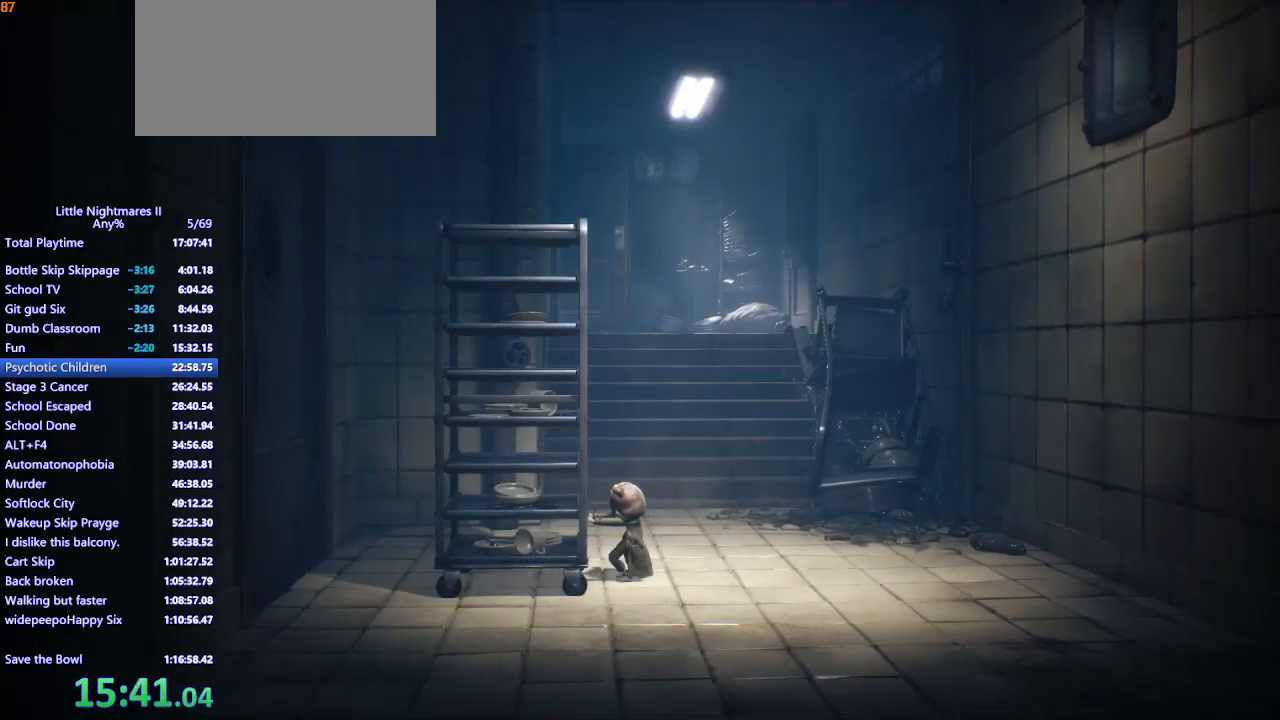
{"keys": ["d"], "mouse": ["left", "mb4"], "events": []}
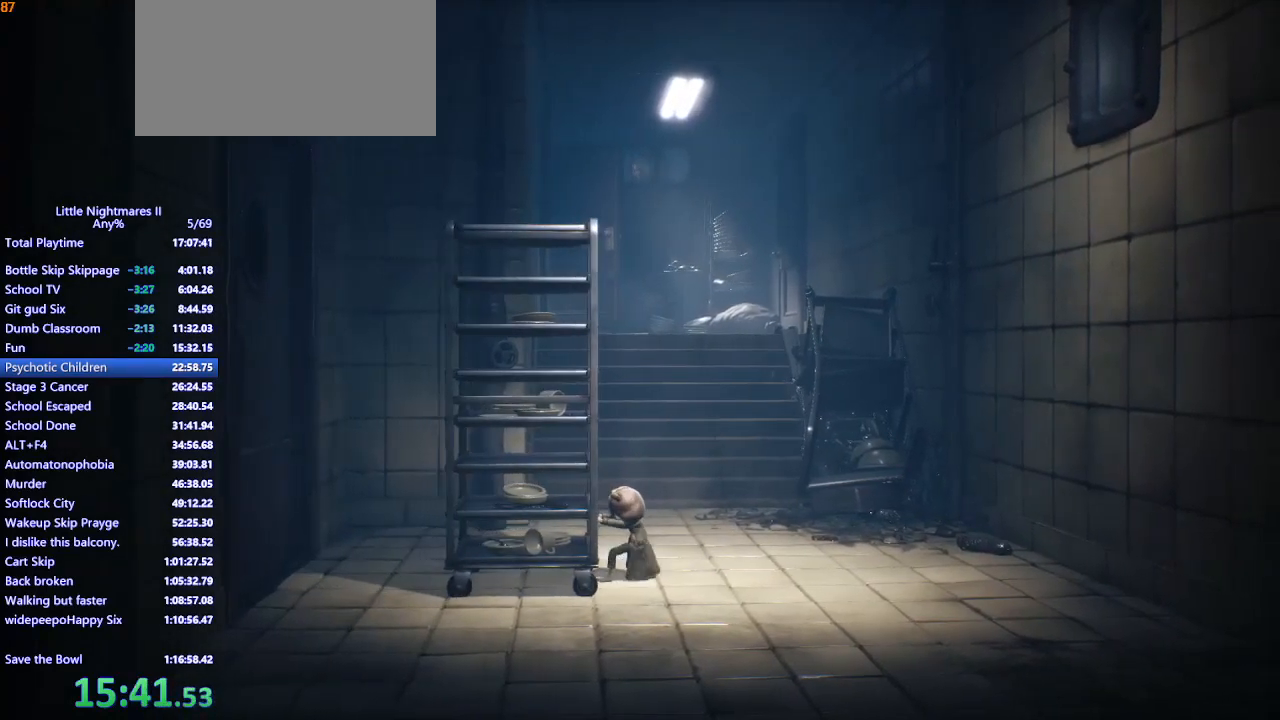
{"keys": ["d"], "mouse": ["left", "mb4"], "events": []}
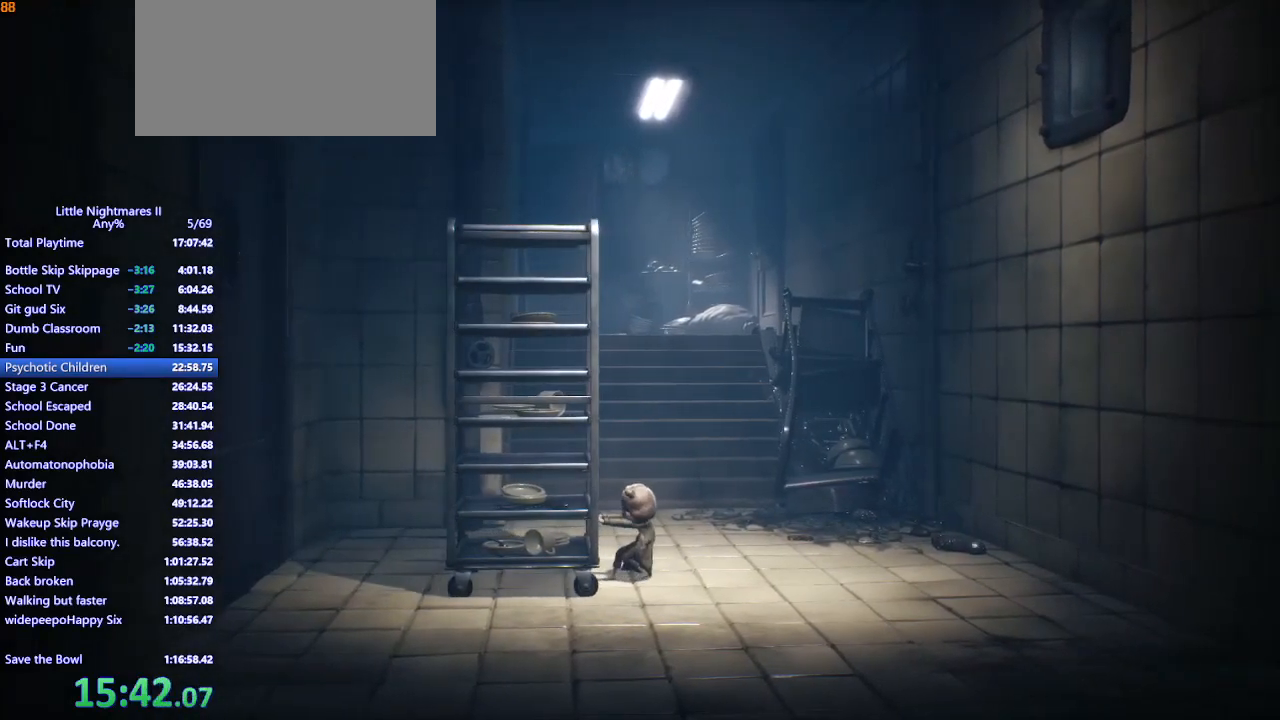
{"keys": ["d"], "mouse": ["left", "mb4"], "events": []}
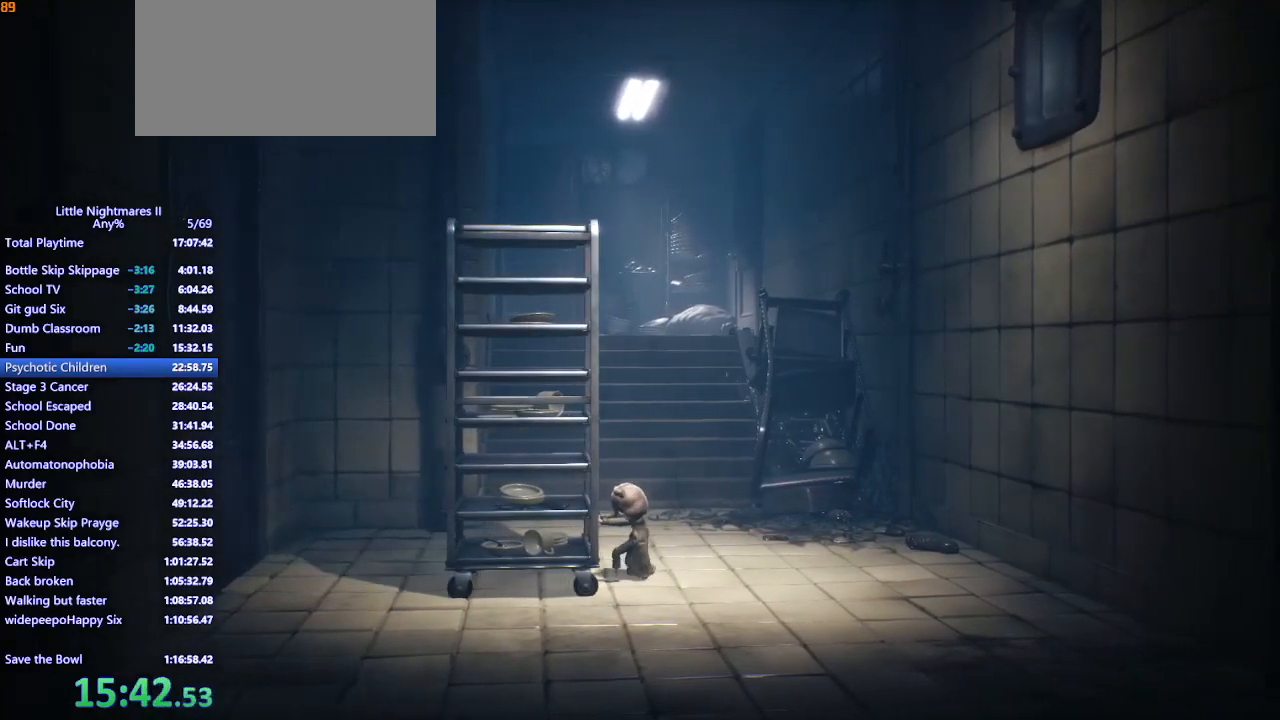
{"keys": ["d"], "mouse": ["left", "mb4"], "events": []}
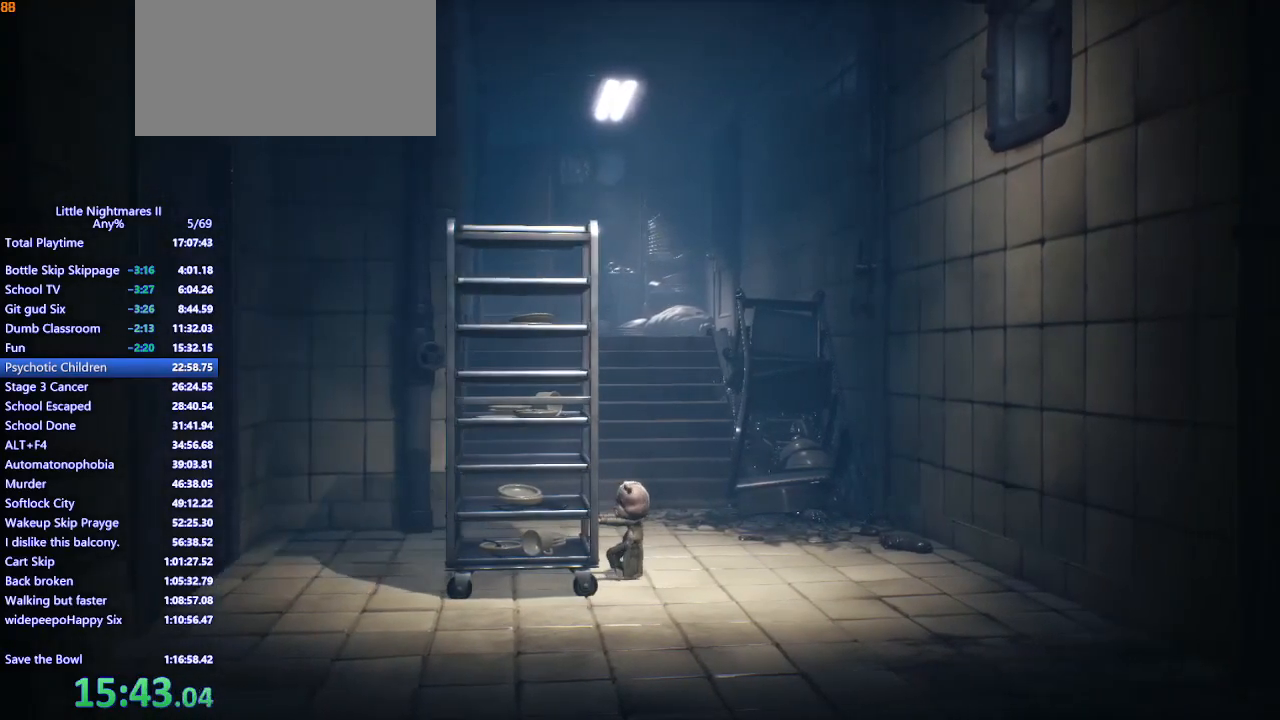
{"keys": ["d"], "mouse": ["left", "mb4"], "events": []}
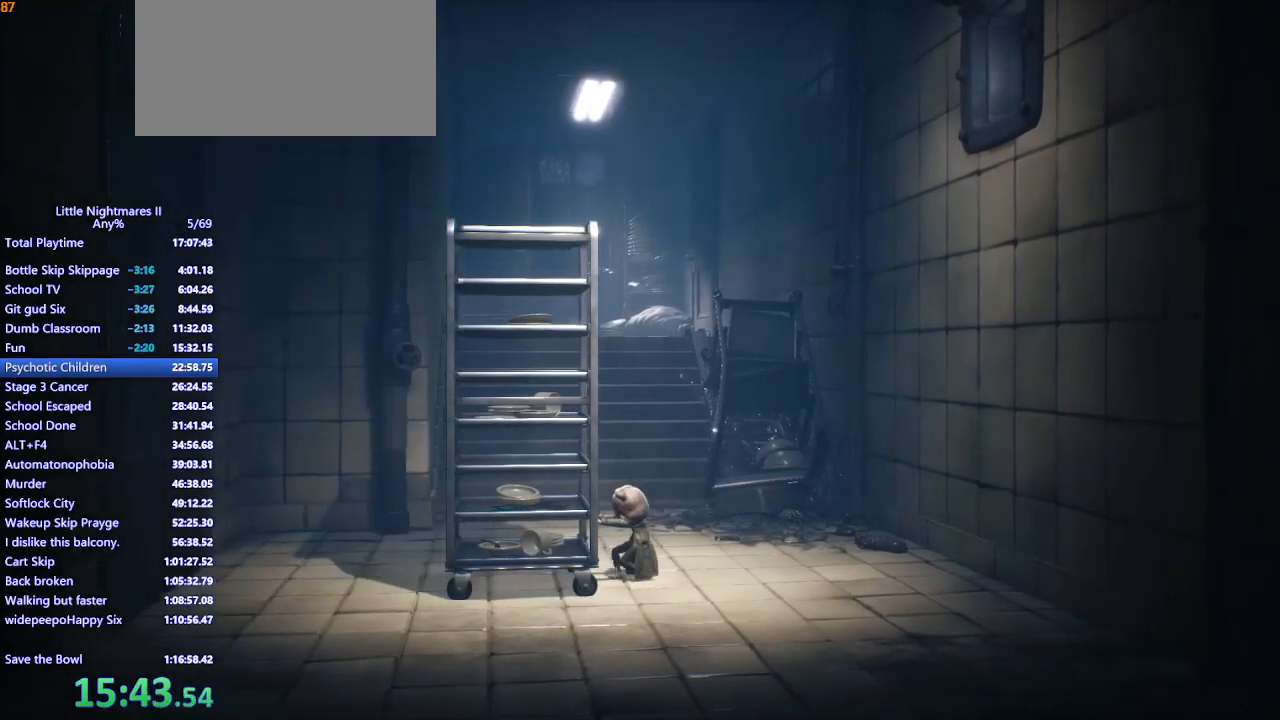
{"keys": ["d"], "mouse": ["left", "mb4"], "events": []}
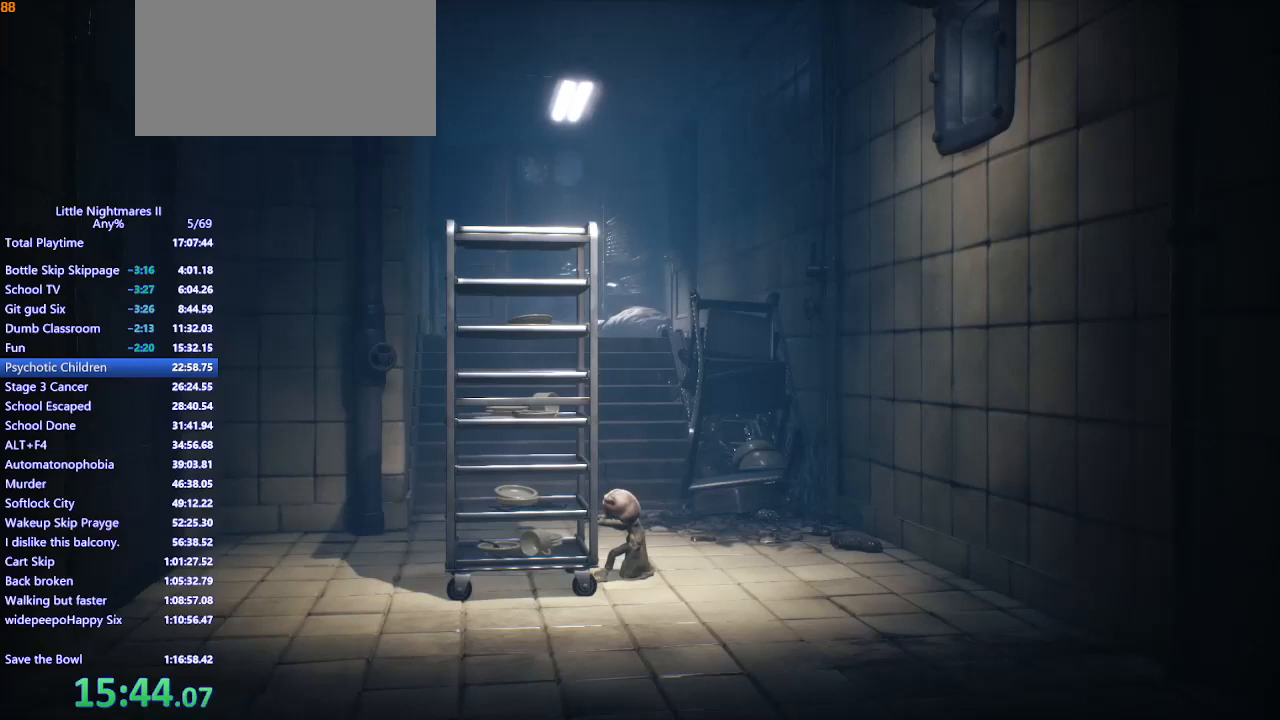
{"keys": ["d"], "mouse": ["left", "mb4"], "events": []}
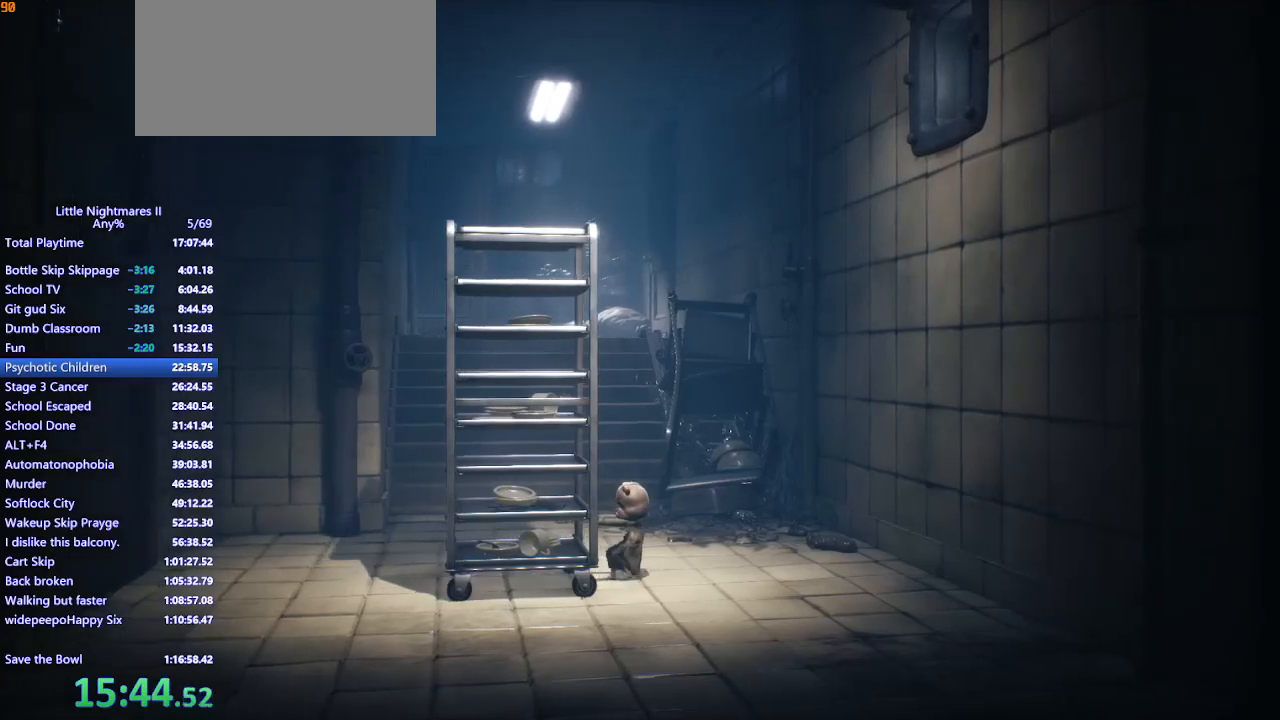
{"keys": ["d"], "mouse": ["left", "mb4"], "events": []}
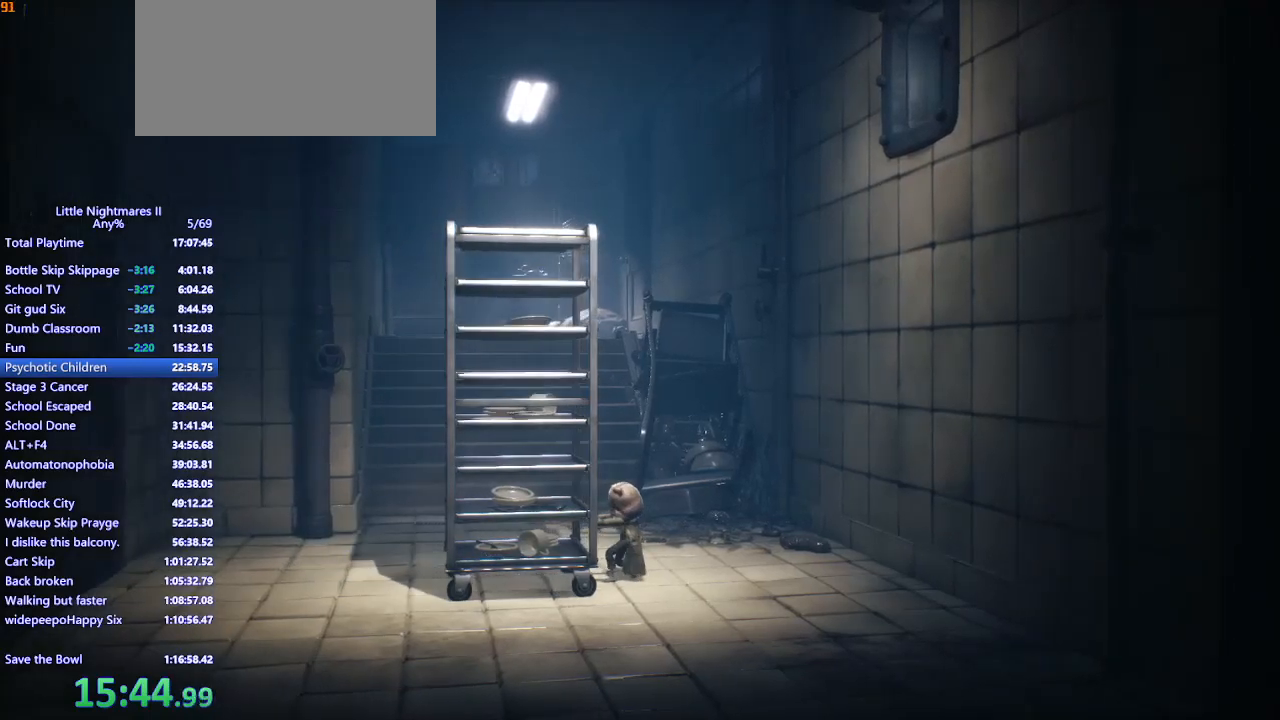
{"keys": ["d"], "mouse": ["left", "mb4"], "events": []}
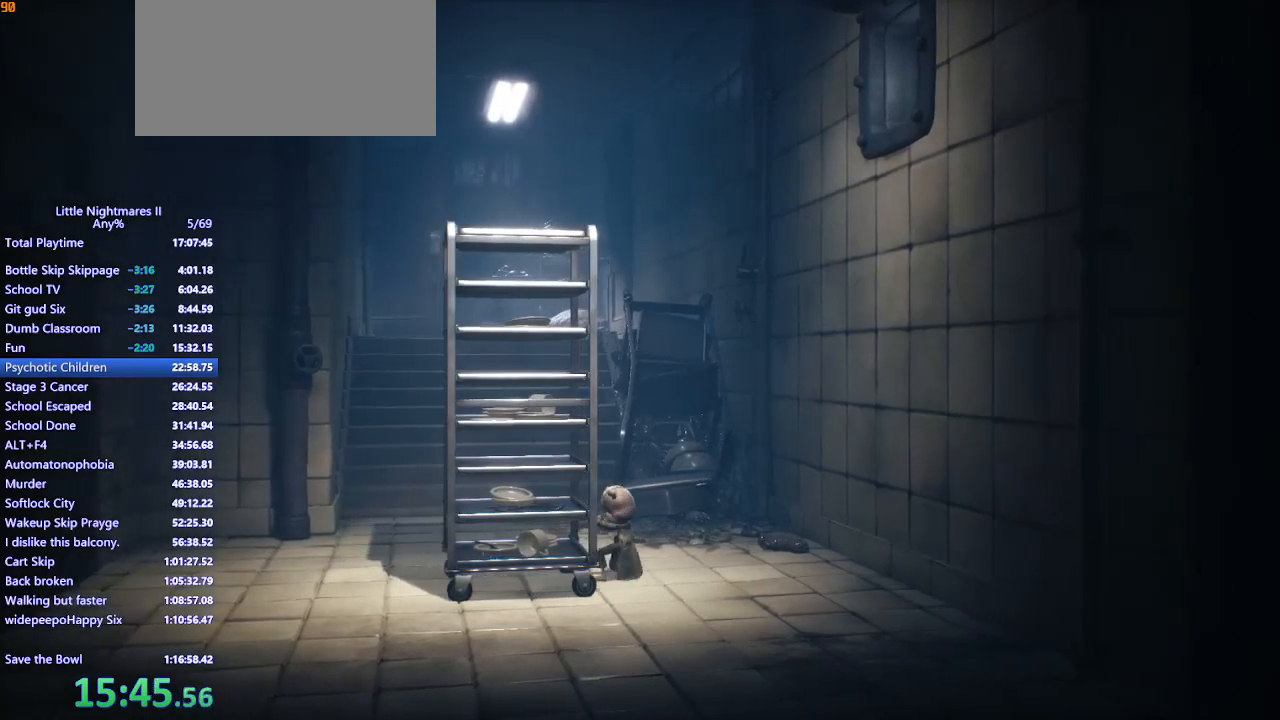
{"keys": ["d"], "mouse": ["left", "mb4"], "events": []}
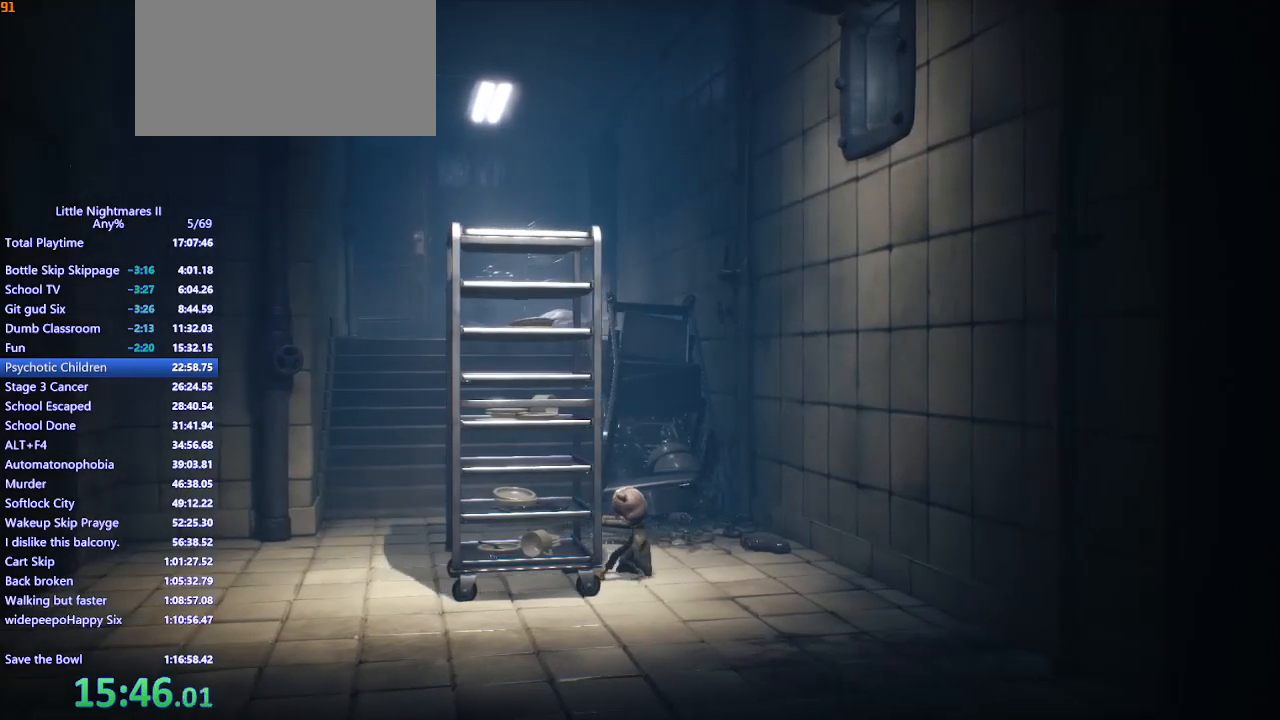
{"keys": ["space"], "mouse": ["mb4"], "events": [[367, "d", "up"], [400, "space", "down"], [467, "mouse_left", "up"]]}
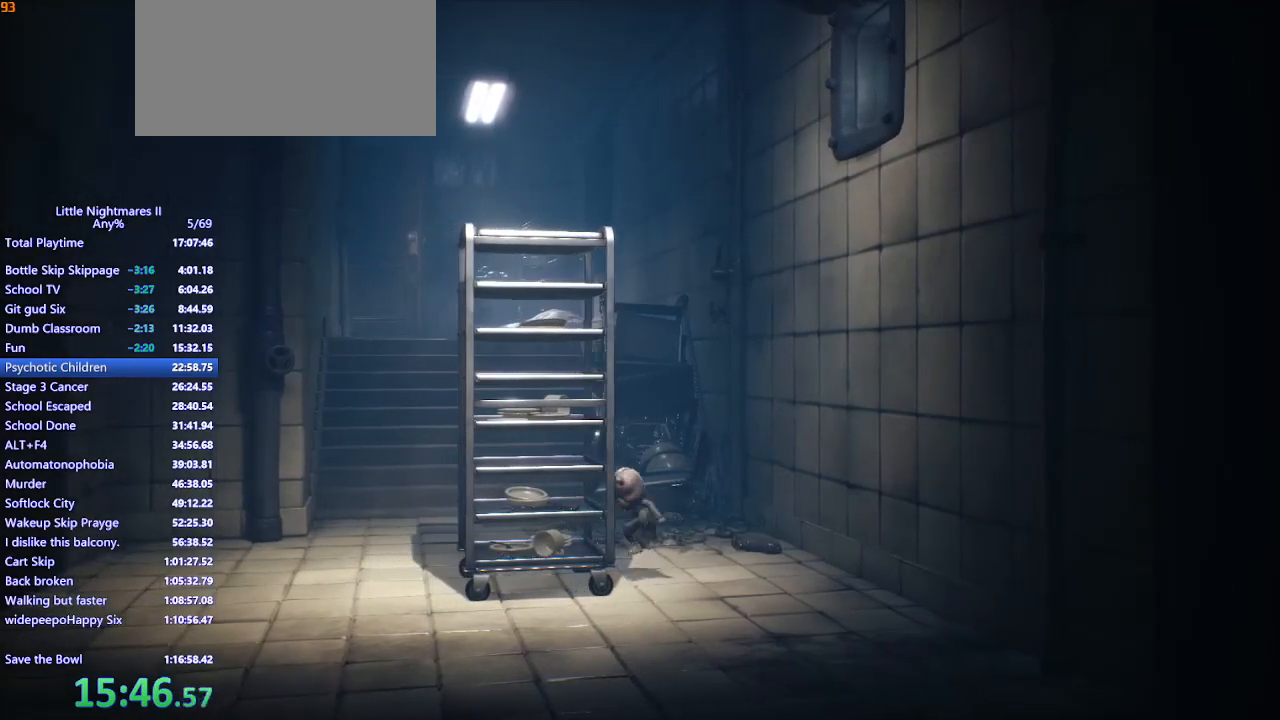
{"keys": ["w"], "mouse": ["left", "mb4"], "events": [[33, "mouse_left", "down"], [100, "w", "down"], [400, "space", "up"]]}
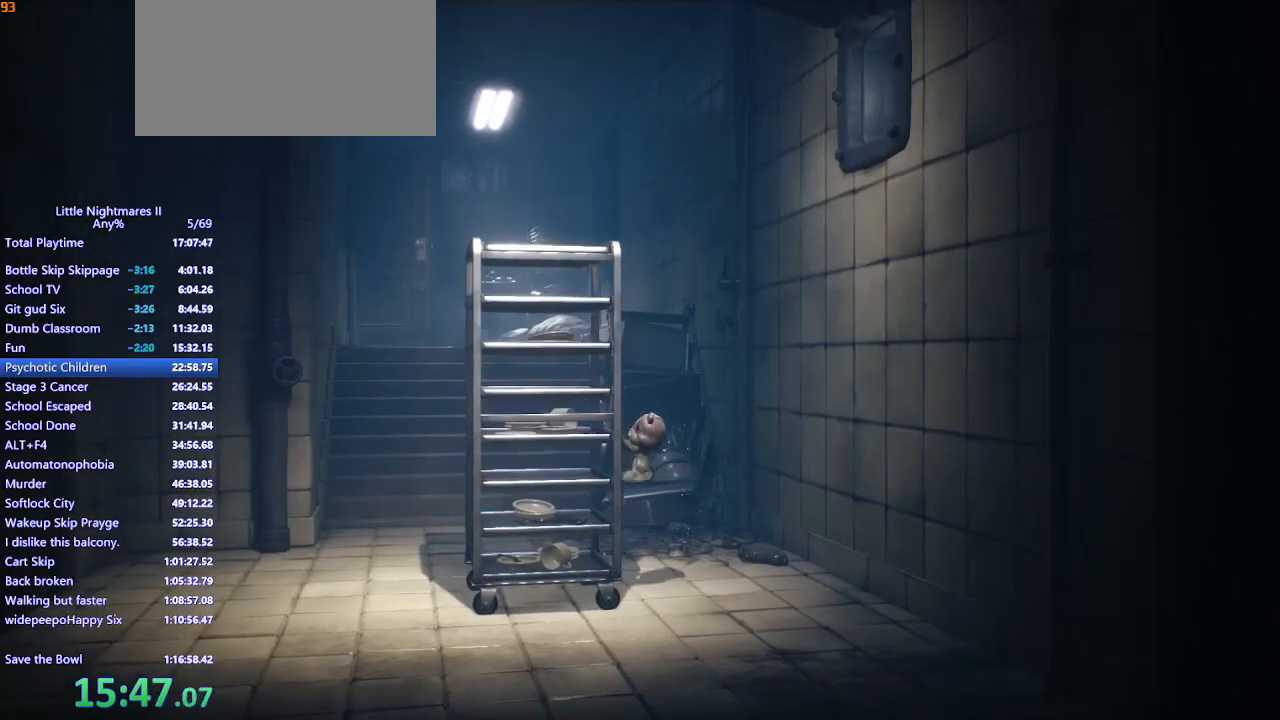
{"keys": ["w"], "mouse": ["left", "mb4"], "events": []}
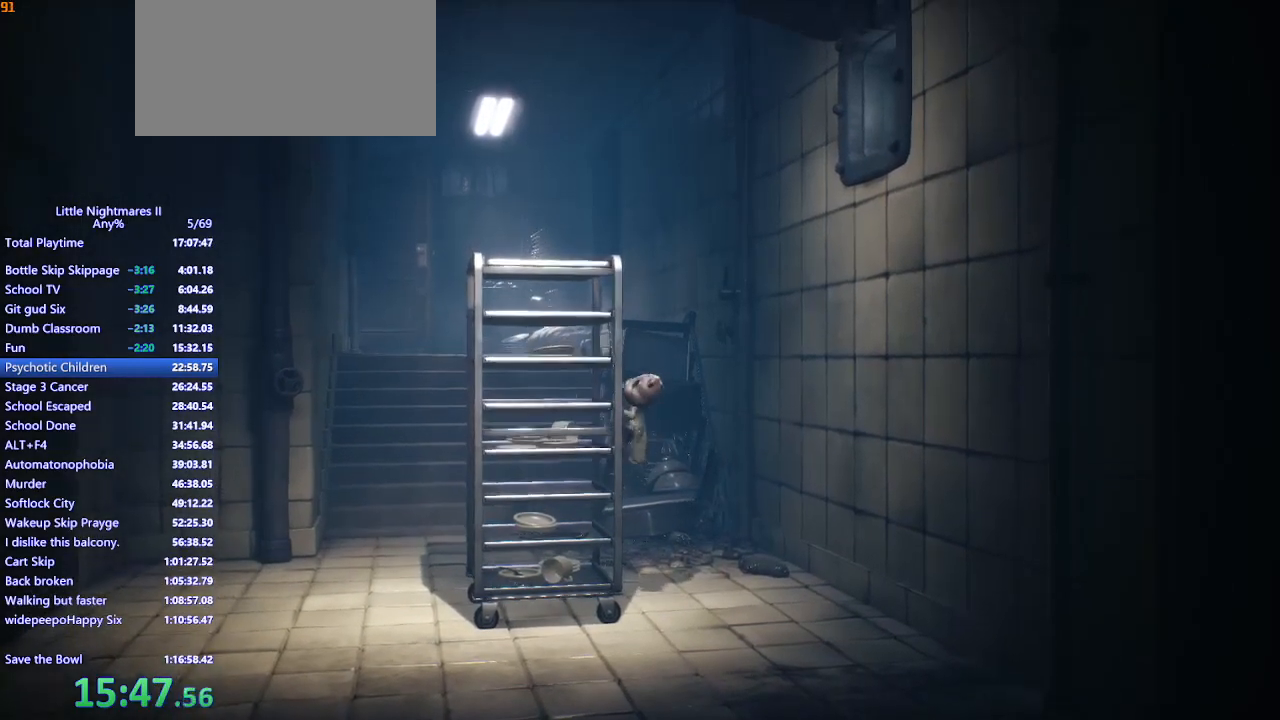
{"keys": ["w"], "mouse": ["left", "mb4"], "events": []}
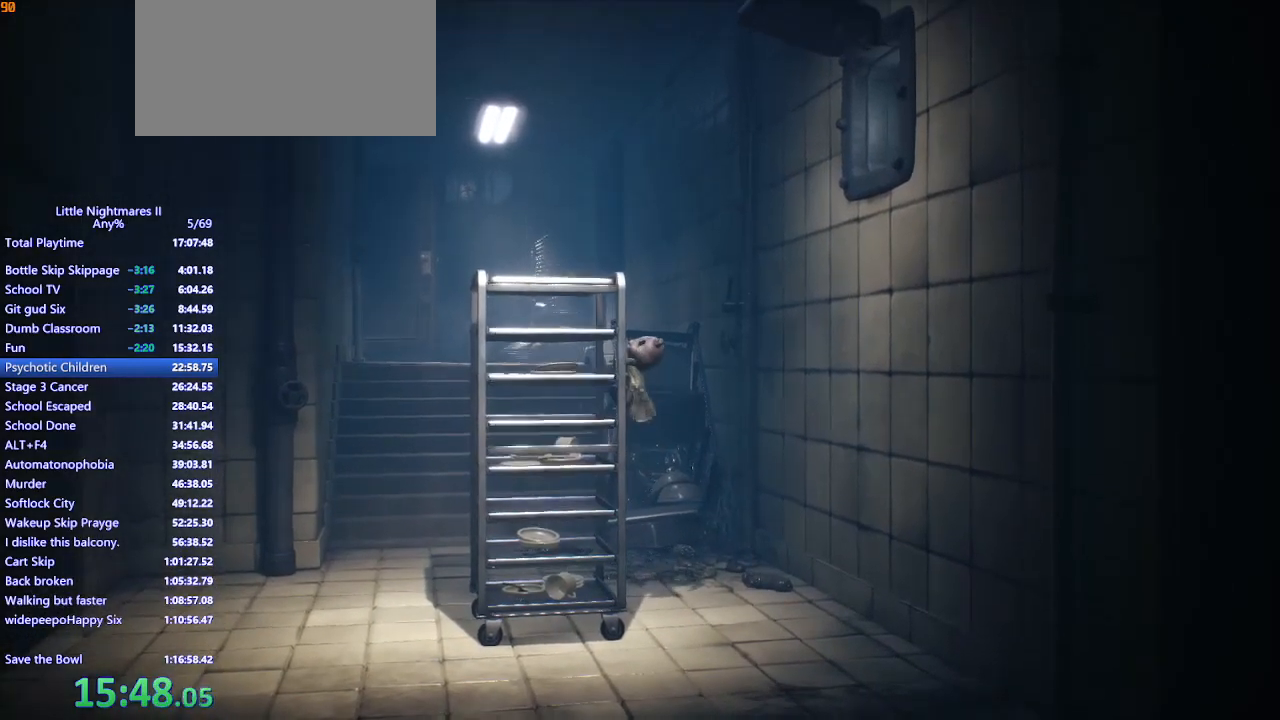
{"keys": ["w"], "mouse": ["left", "mb4"], "events": []}
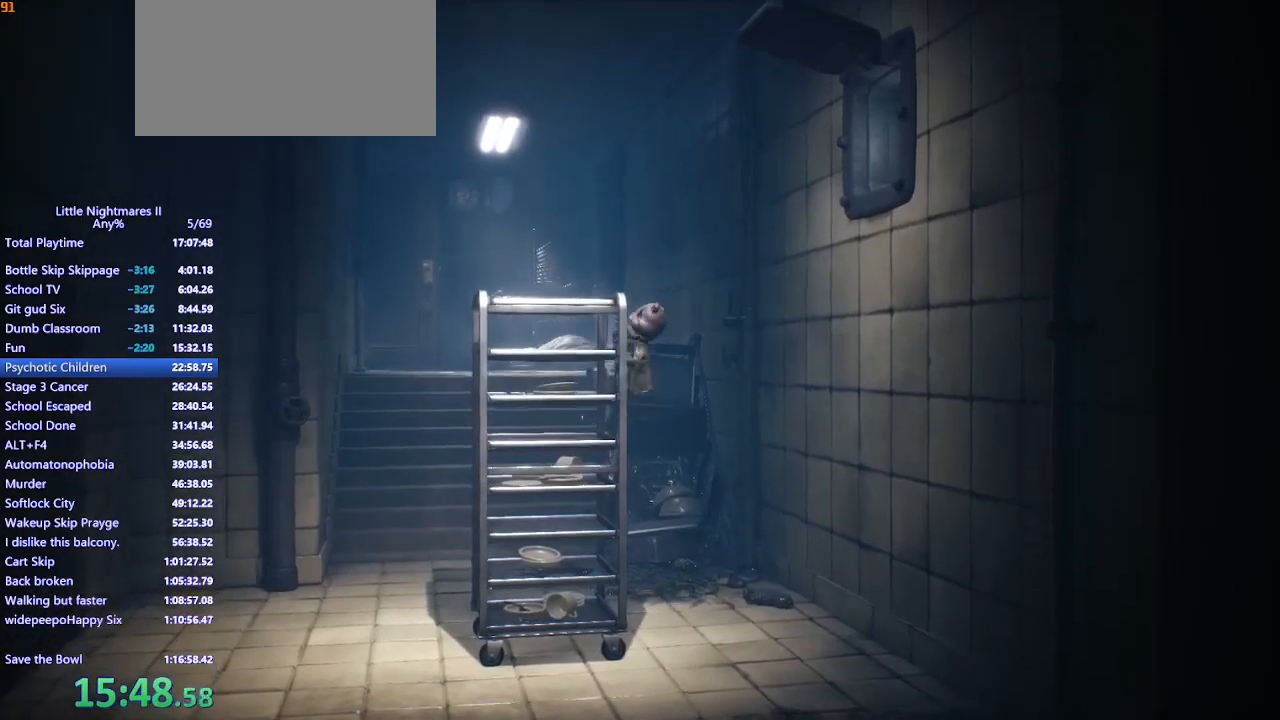
{"keys": ["a", "w"], "mouse": ["left", "mb4"], "events": [[500, "a", "down"]]}
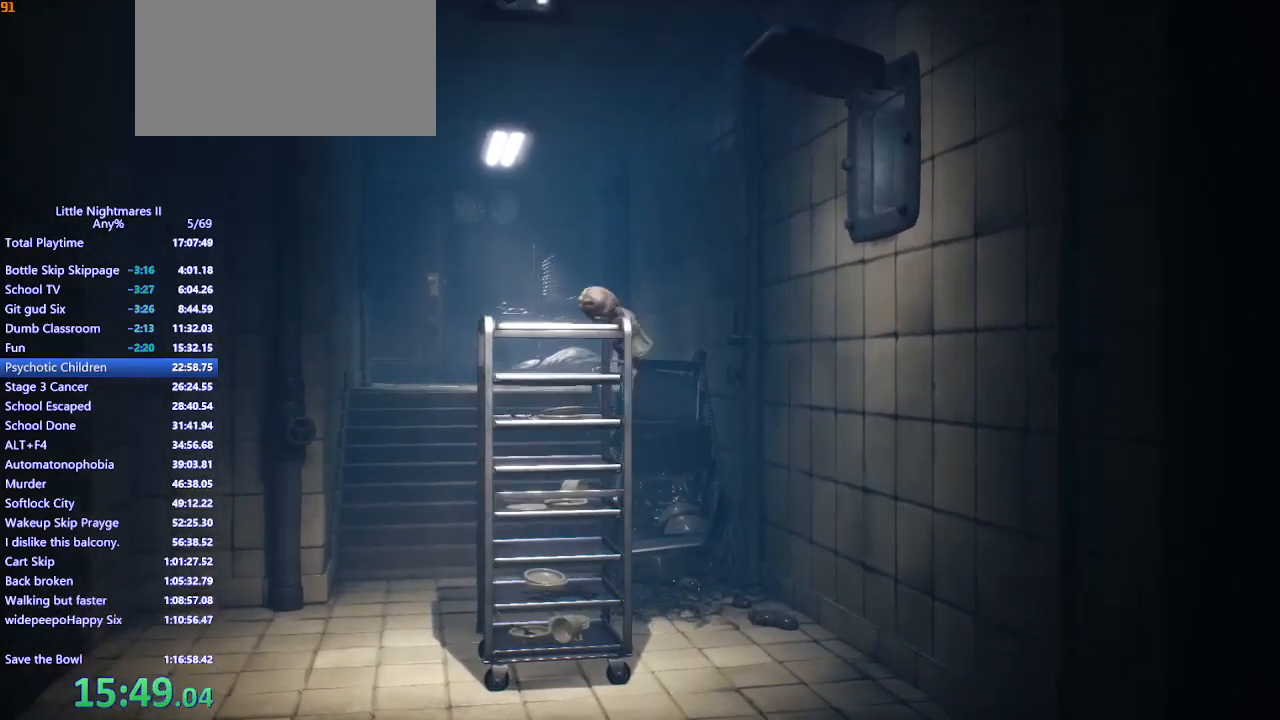
{"keys": ["a"], "mouse": ["mb4"], "events": [[67, "w", "up"], [167, "mouse_left", "up"]]}
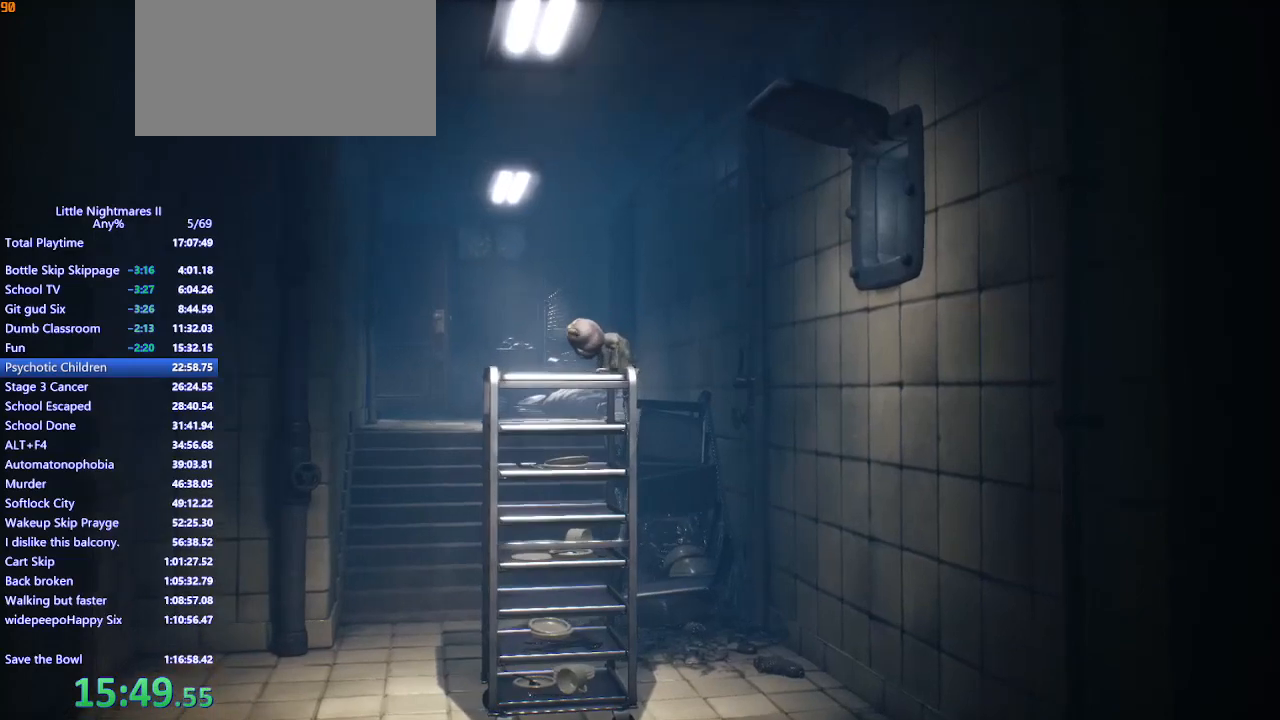
{"keys": ["a"], "mouse": ["mb4"], "events": []}
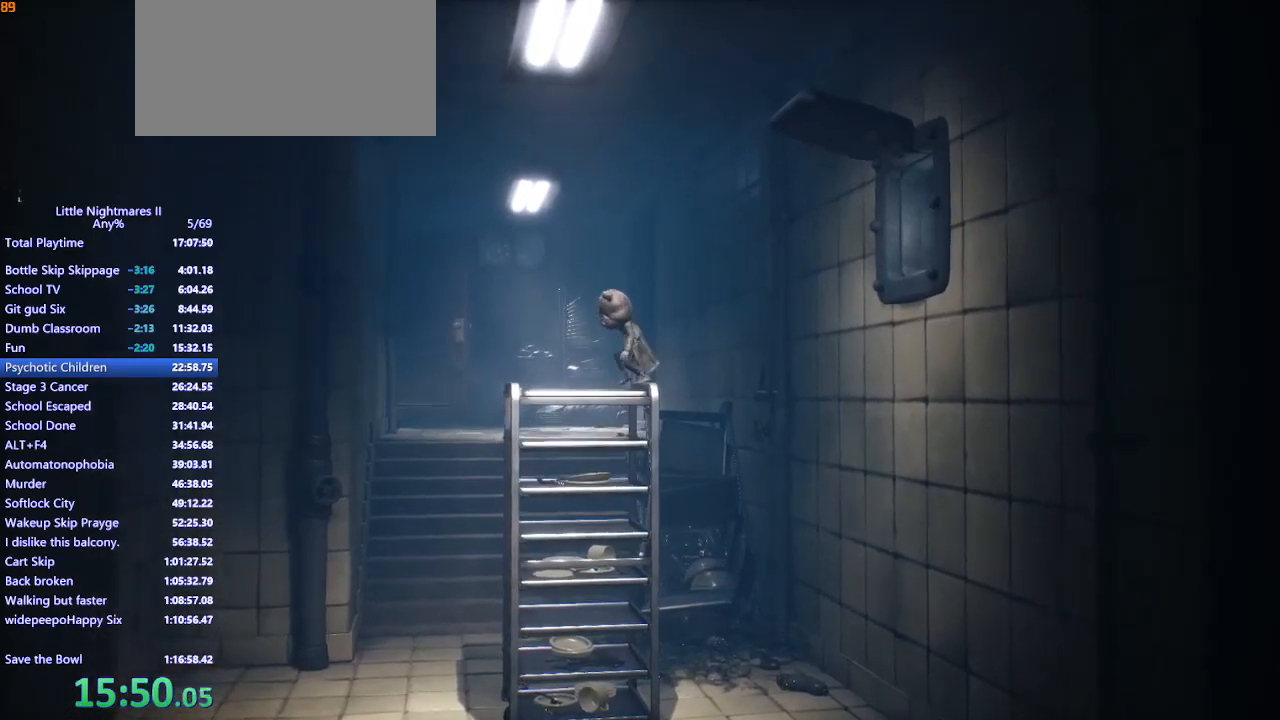
{"keys": ["a", "s"], "mouse": ["mb4"], "events": [[233, "w", "down"], [400, "w", "up"], [467, "s", "down"]]}
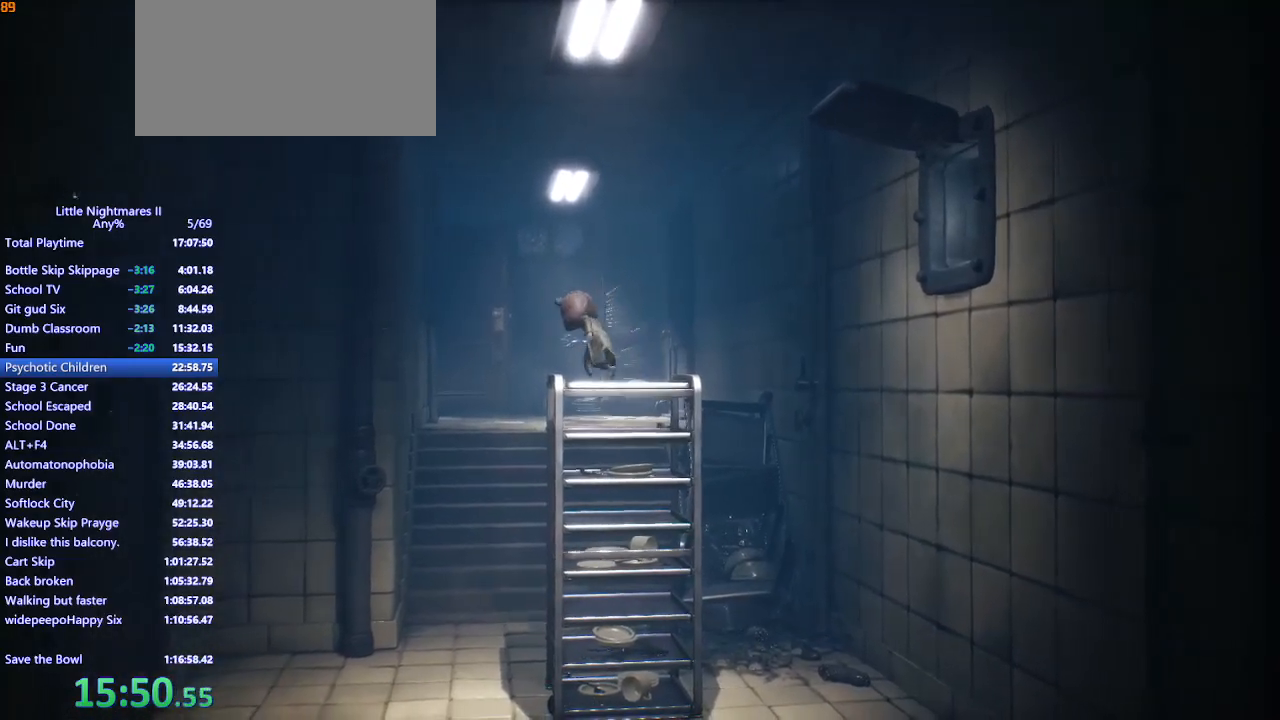
{"keys": ["d"], "mouse": ["mb4"], "events": [[100, "a", "up"], [133, "d", "down"], [267, "s", "up"]]}
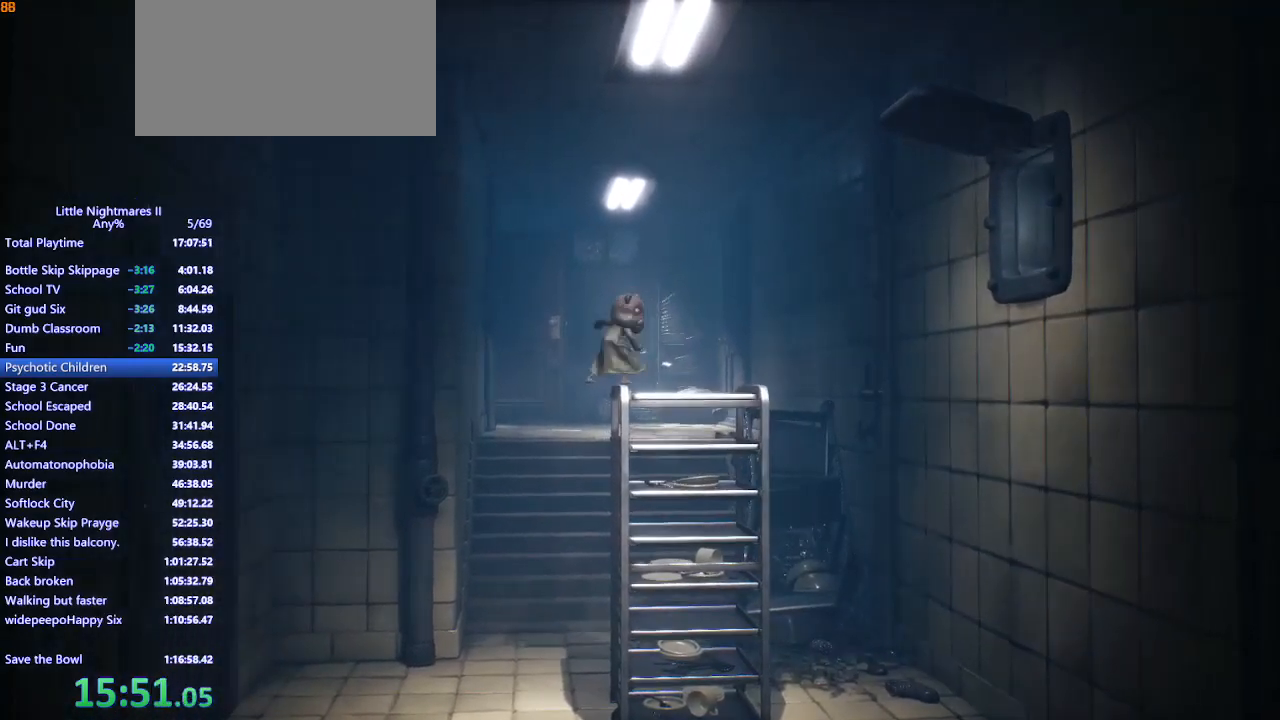
{"keys": ["d"], "mouse": ["mb4"], "events": [[267, "s", "down"], [367, "s", "up"]]}
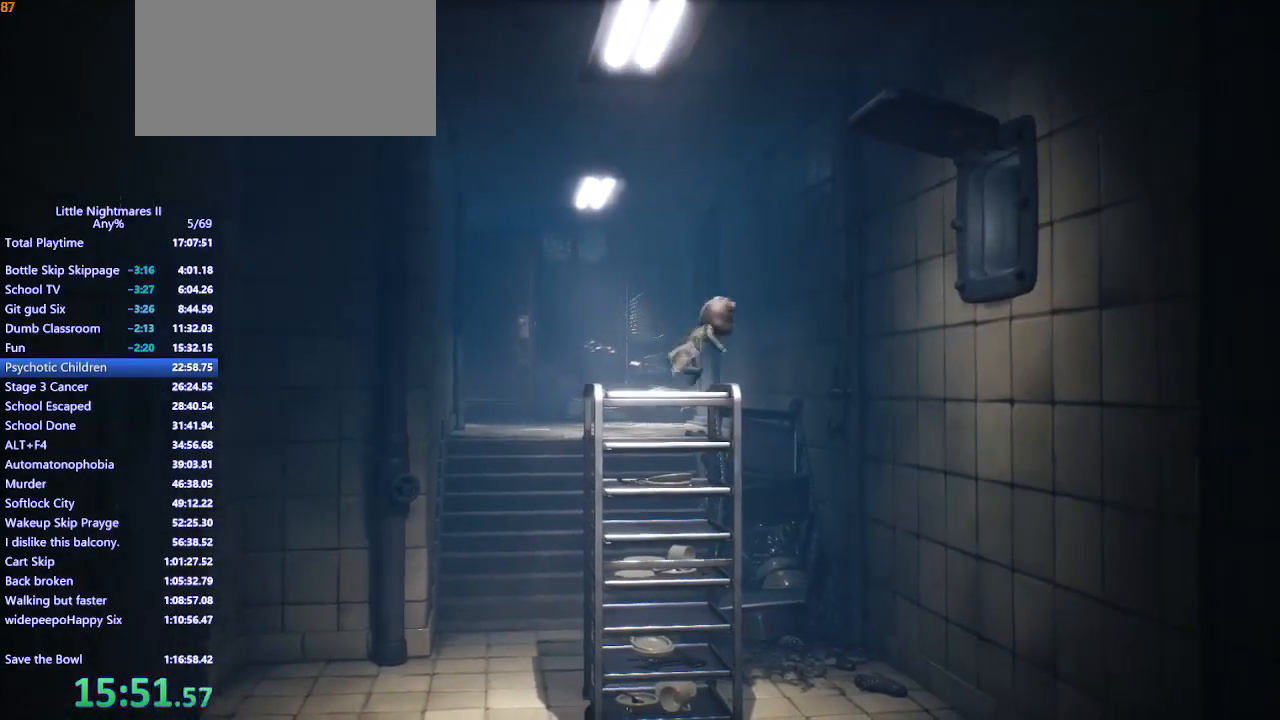
{"keys": ["d", "space"], "mouse": ["mb4"], "events": [[300, "space", "down"]]}
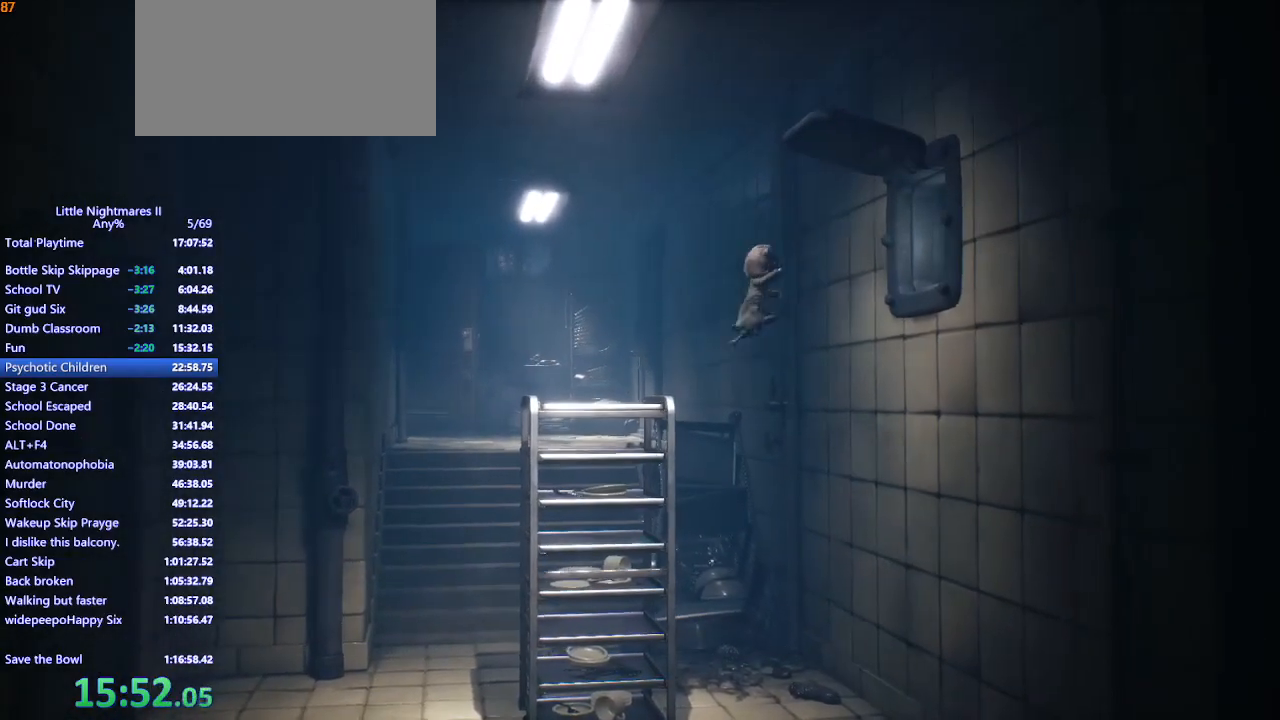
{"keys": ["d", "space"], "mouse": ["left", "mb4"], "events": [[300, "mouse_left", "down"]]}
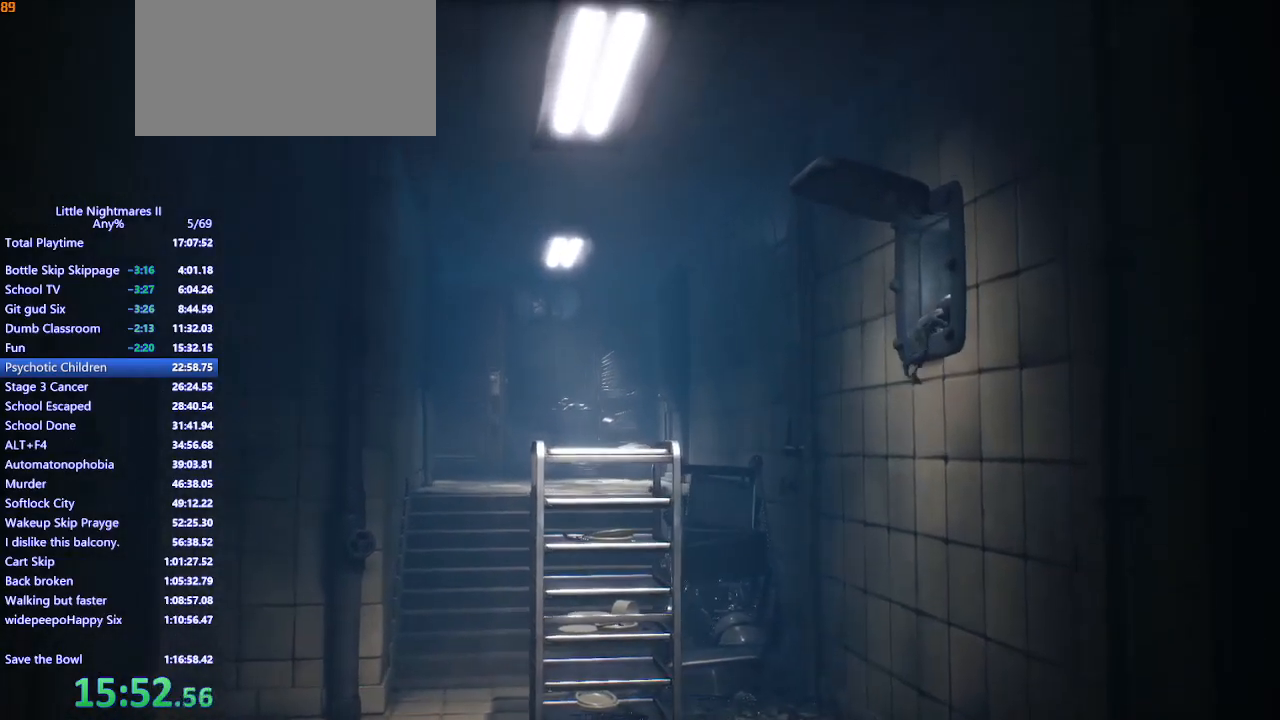
{"keys": ["d"], "mouse": ["mb4"], "events": [[67, "space", "up"], [333, "mouse_left", "up"]]}
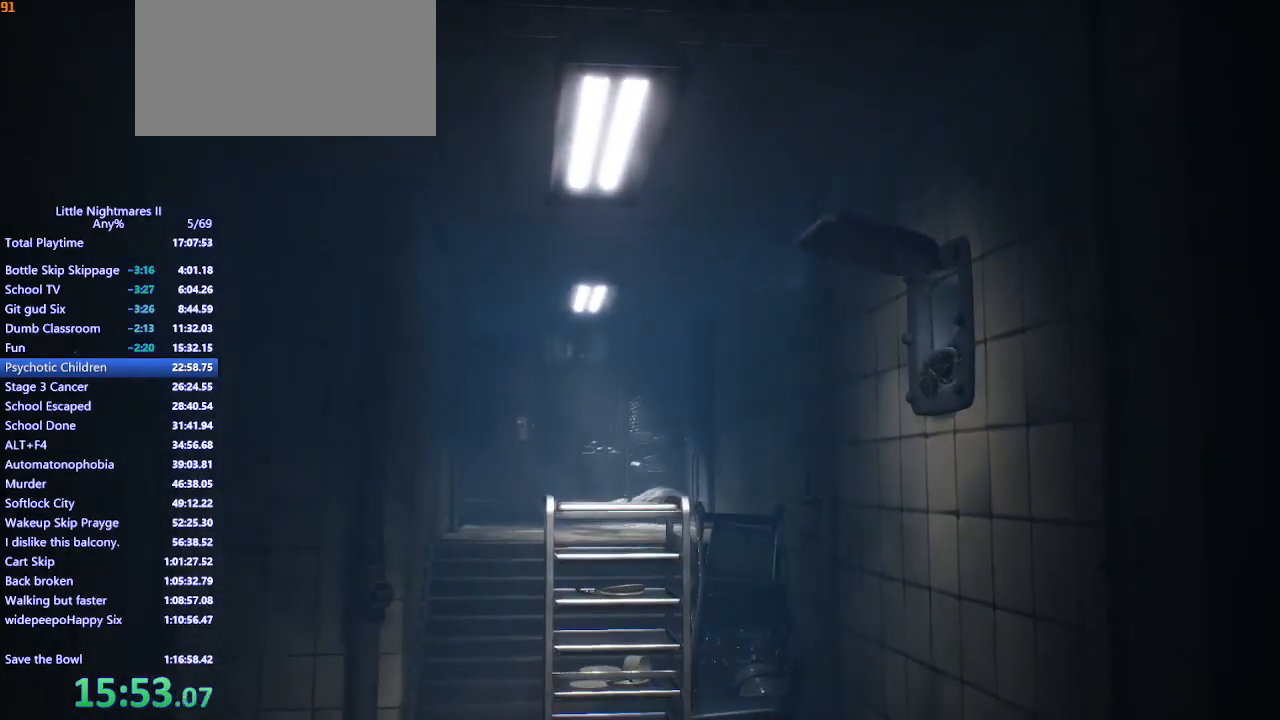
{"keys": ["d"], "mouse": ["mb4"], "events": []}